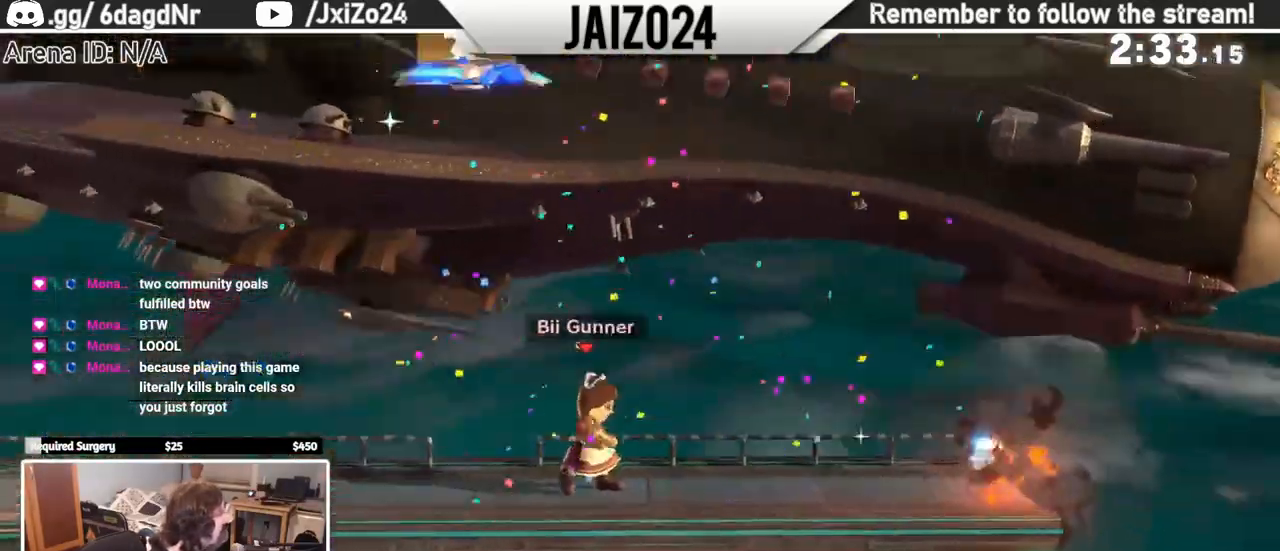
Gameplay with a controller (Nintendo layout); each line is a JSON object with the inputs held at the frame after it. "events" lists button and stick changes between this image and that frame as [ms after this image, input, new state], when the widget could be followed in between. Not read: L3 R3 right_stick.
{"buttons": [], "left_stick": "left", "events": [[167, "left_stick", "right"], [233, "Y", "down"], [333, "Y", "up"], [350, "left_stick", "left"], [400, "Y", "down"], [467, "Y", "up"]]}
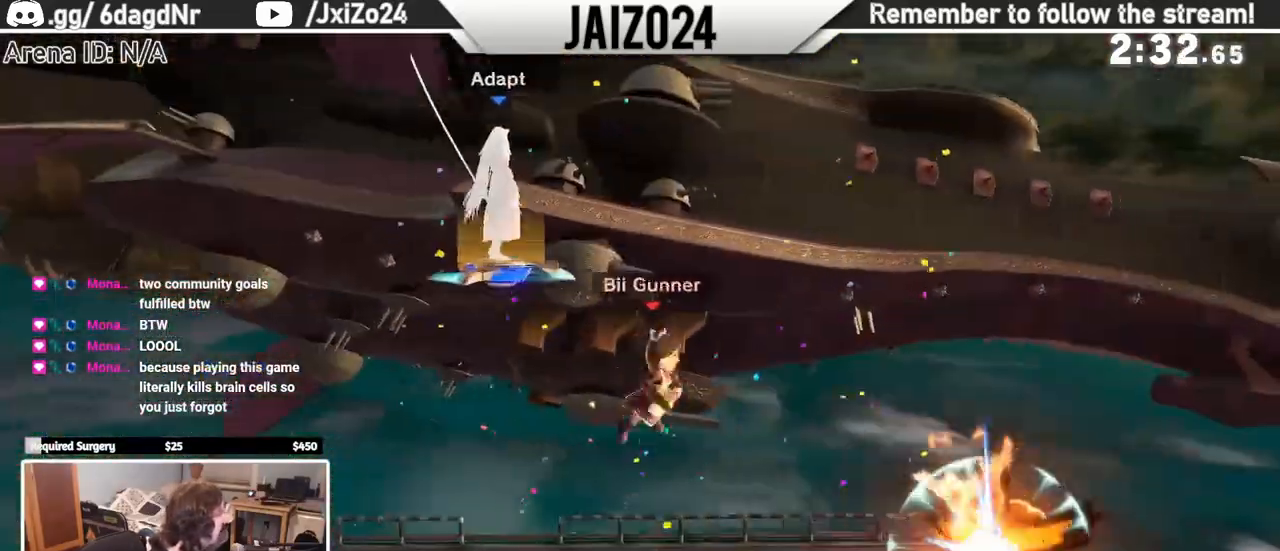
{"buttons": [], "left_stick": "right", "events": [[250, "left_stick", "right"]]}
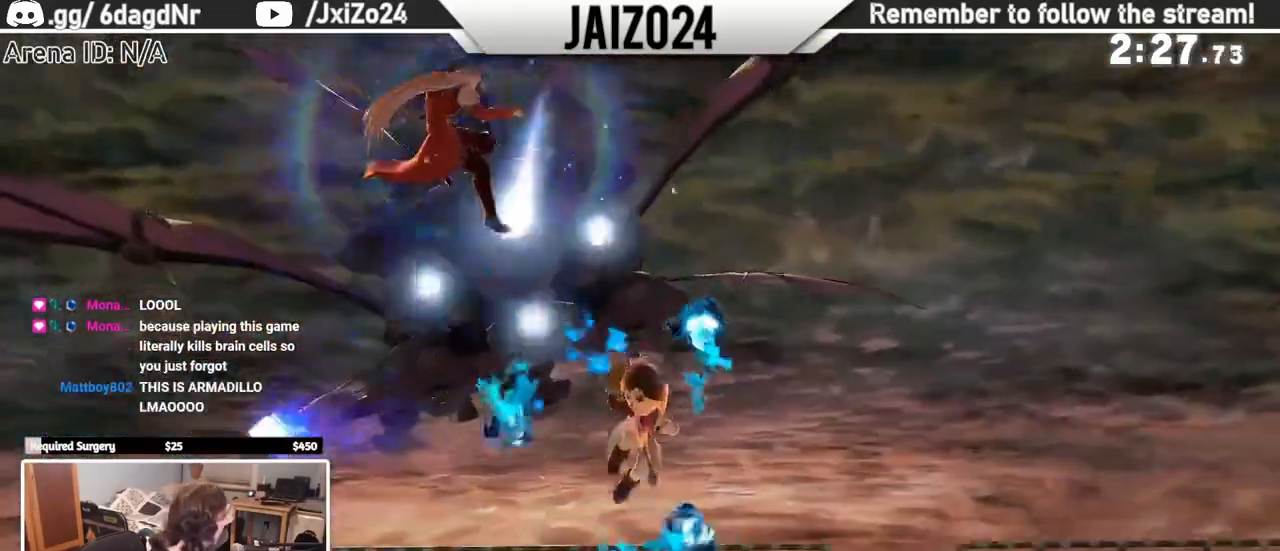
{"buttons": ["B"], "left_stick": "down"}
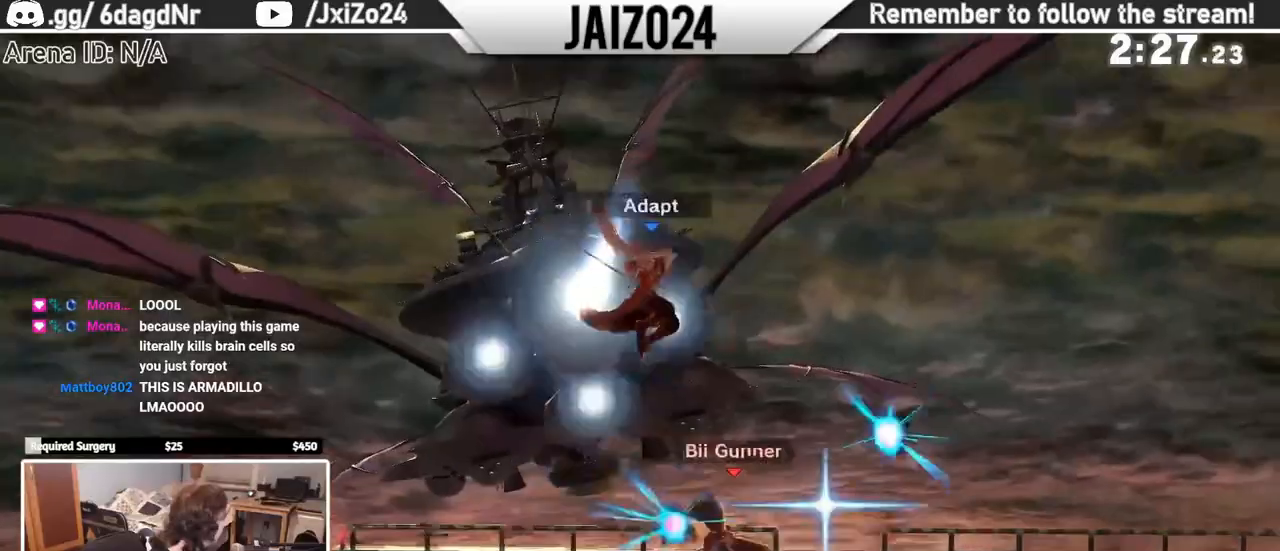
{"buttons": ["B"], "left_stick": "center", "events": [[83, "left_stick", "center"]]}
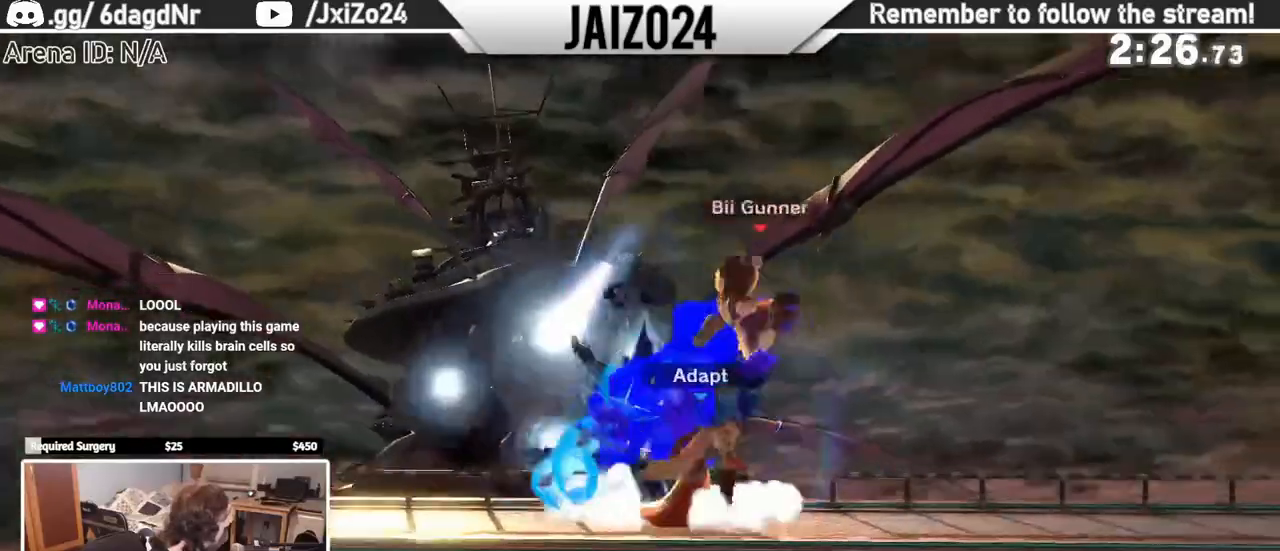
{"buttons": [], "left_stick": "down", "events": [[83, "B", "up"], [350, "A", "down"], [450, "A", "up"], [500, "left_stick", "down"]]}
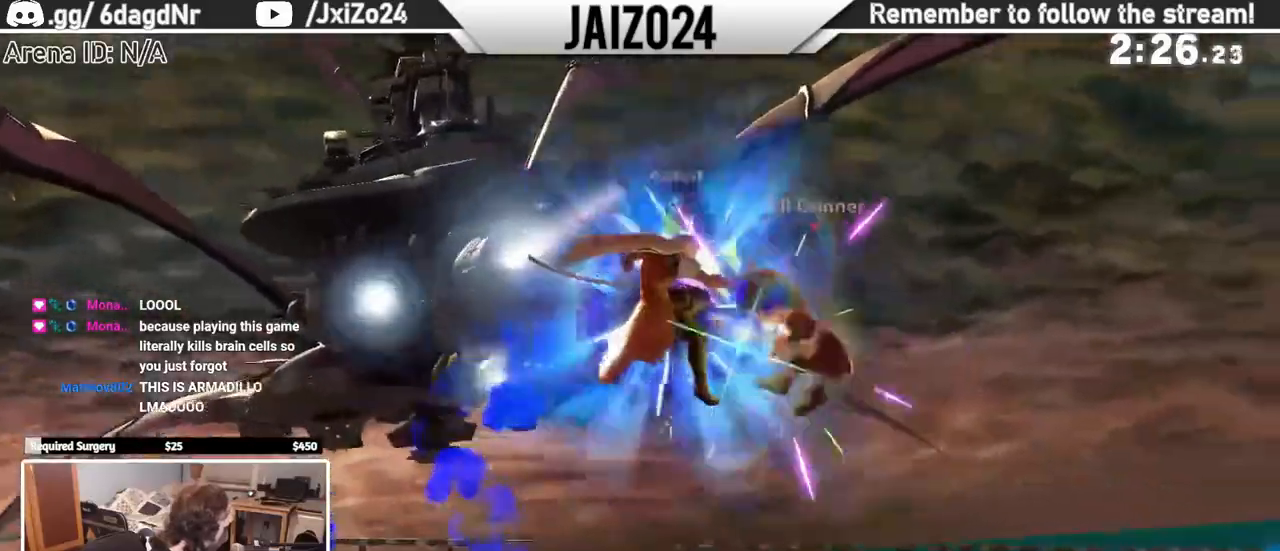
{"buttons": ["A"], "left_stick": "center", "events": [[200, "left_stick", "center"], [433, "A", "down"]]}
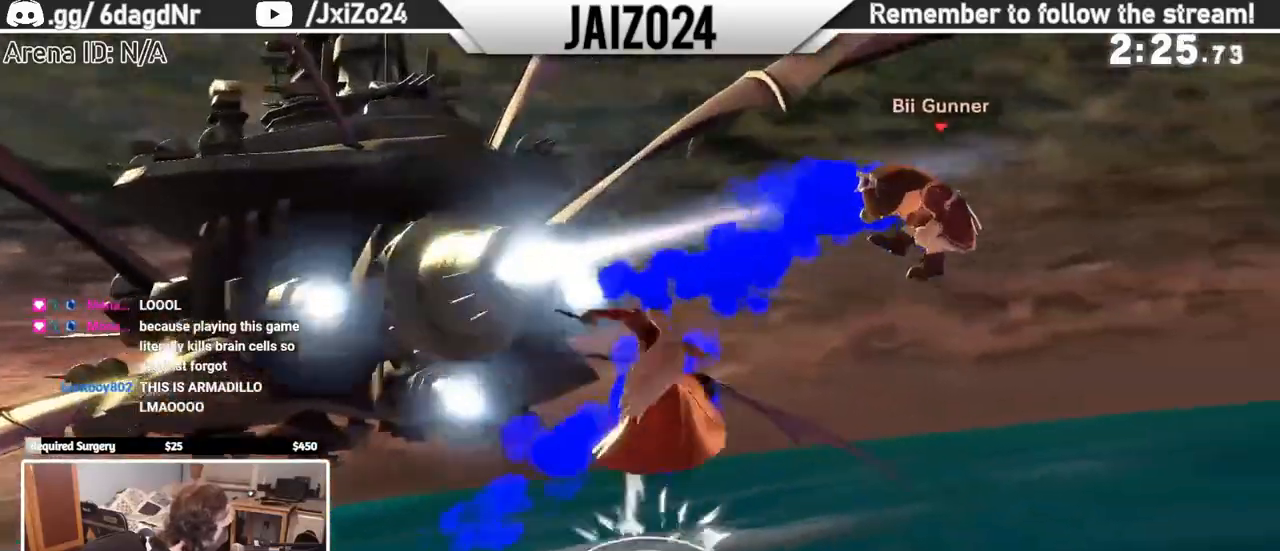
{"buttons": [], "left_stick": "down", "events": [[50, "A", "up"], [67, "left_stick", "down"]]}
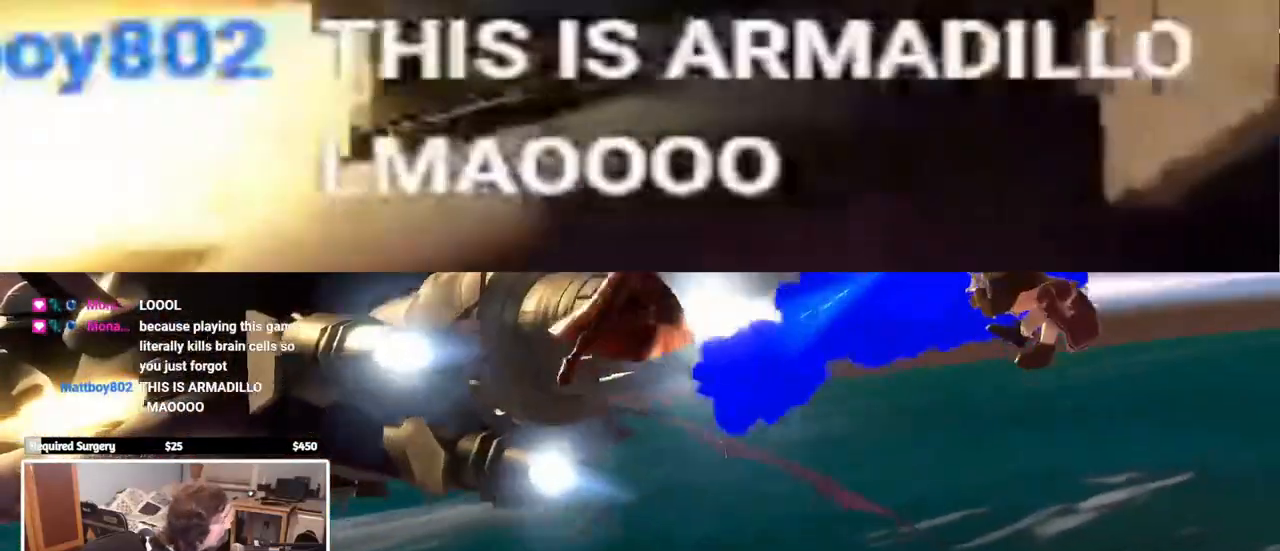
{"buttons": ["B"], "left_stick": "left", "events": [[50, "left_stick", "center"], [300, "Y", "down"], [367, "Y", "up"], [417, "B", "down"], [483, "left_stick", "left"]]}
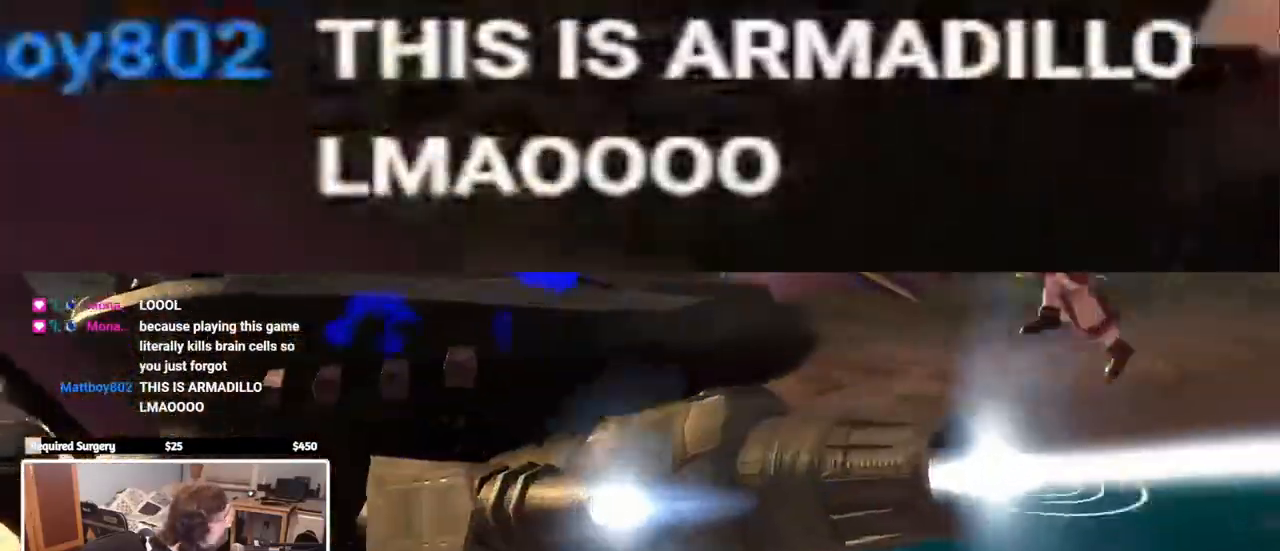
{"buttons": ["B"], "left_stick": "right", "events": [[167, "left_stick", "center"], [433, "left_stick", "right"]]}
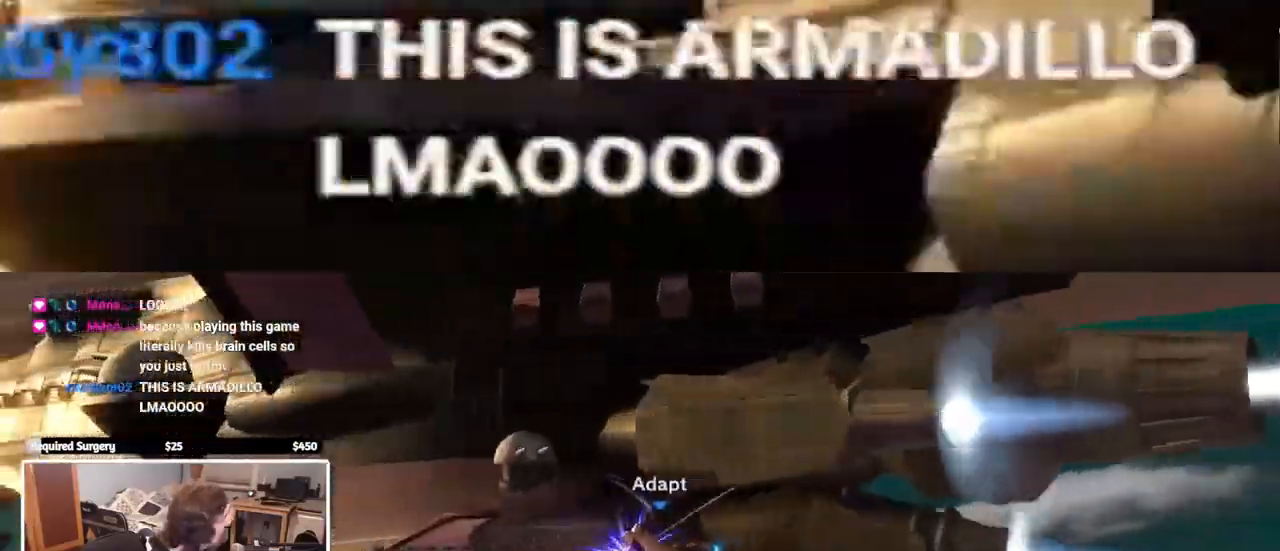
{"buttons": ["B"], "left_stick": "left", "events": [[83, "left_stick", "center"], [133, "left_stick", "up-right"], [183, "B", "up"], [200, "left_stick", "up"], [317, "B", "down"], [417, "left_stick", "left"]]}
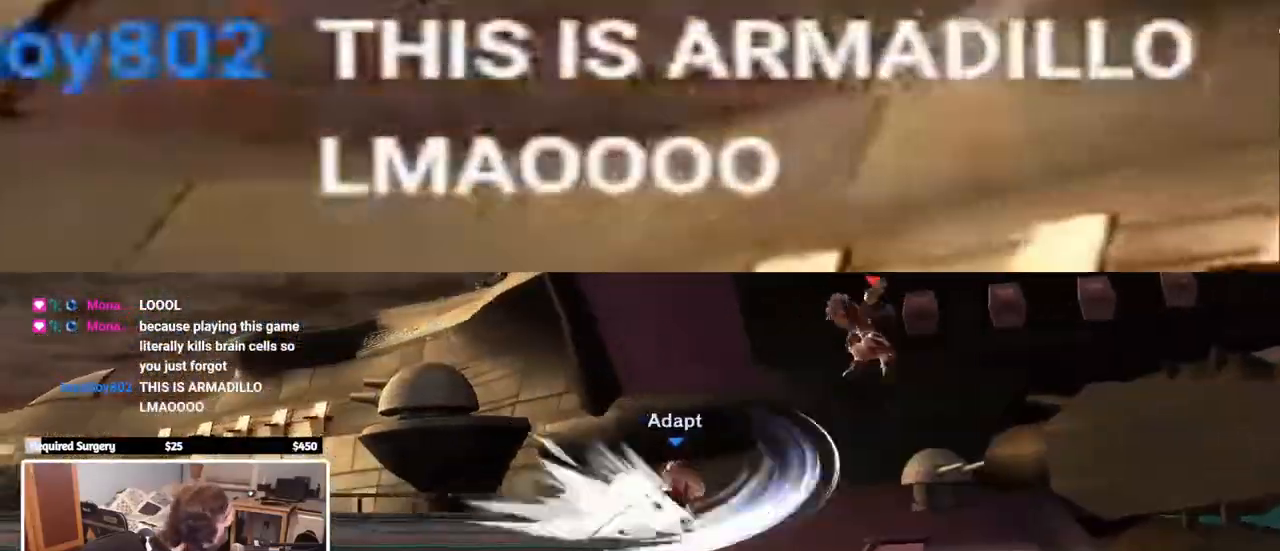
{"buttons": ["B"], "left_stick": "left", "events": []}
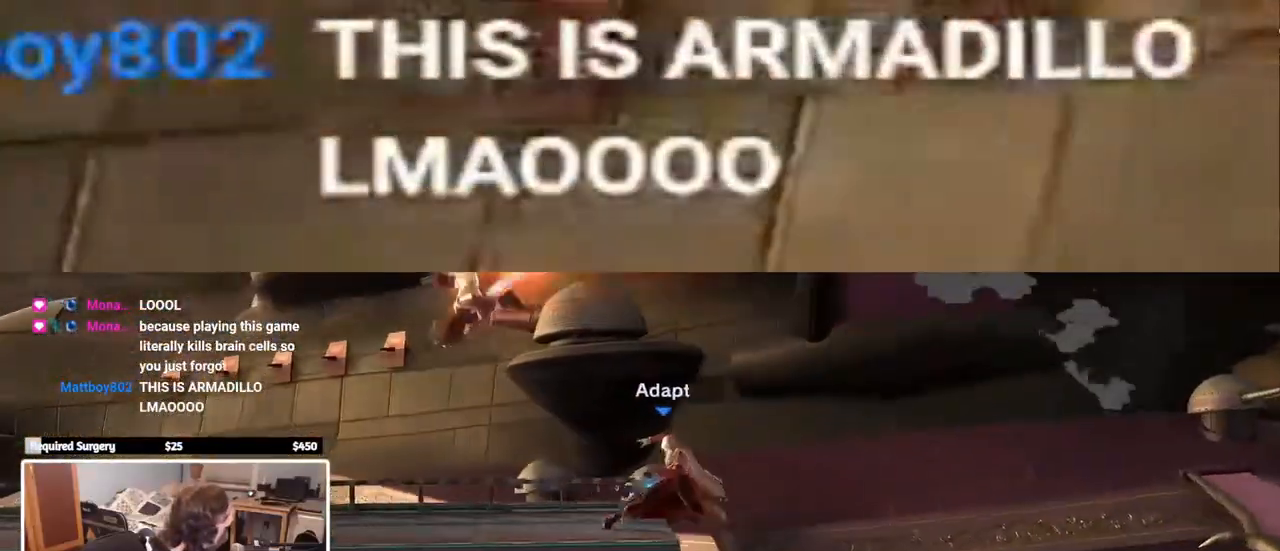
{"buttons": [], "left_stick": "center", "events": [[83, "B", "up"], [300, "left_stick", "center"]]}
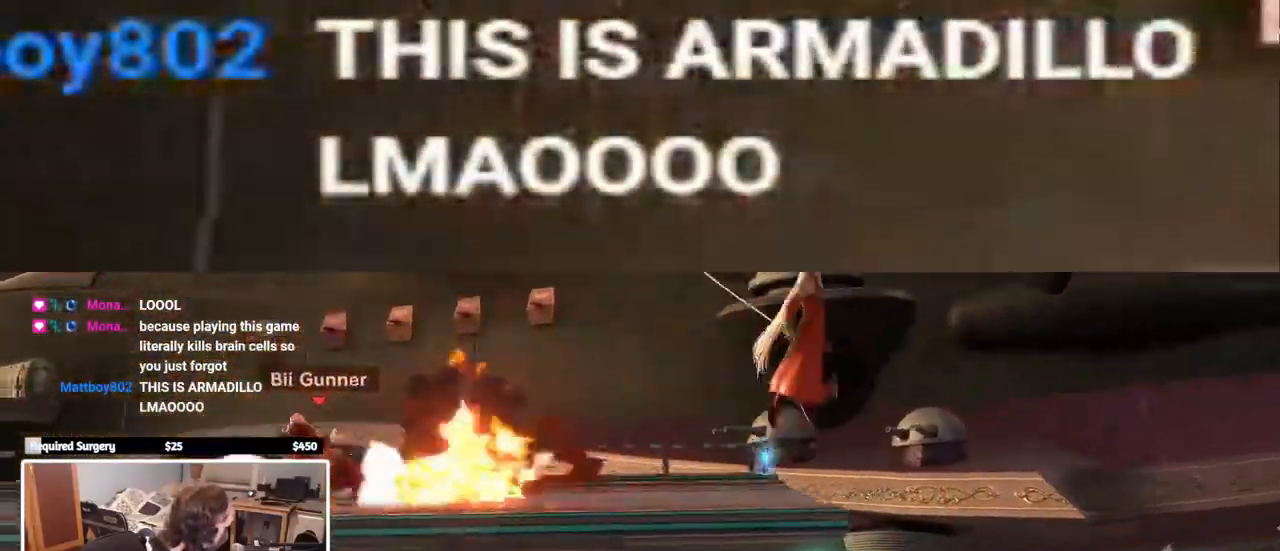
{"buttons": [], "left_stick": "right", "events": [[50, "Y", "down"], [117, "A", "down"], [183, "Y", "up"], [217, "A", "up"], [250, "left_stick", "right"]]}
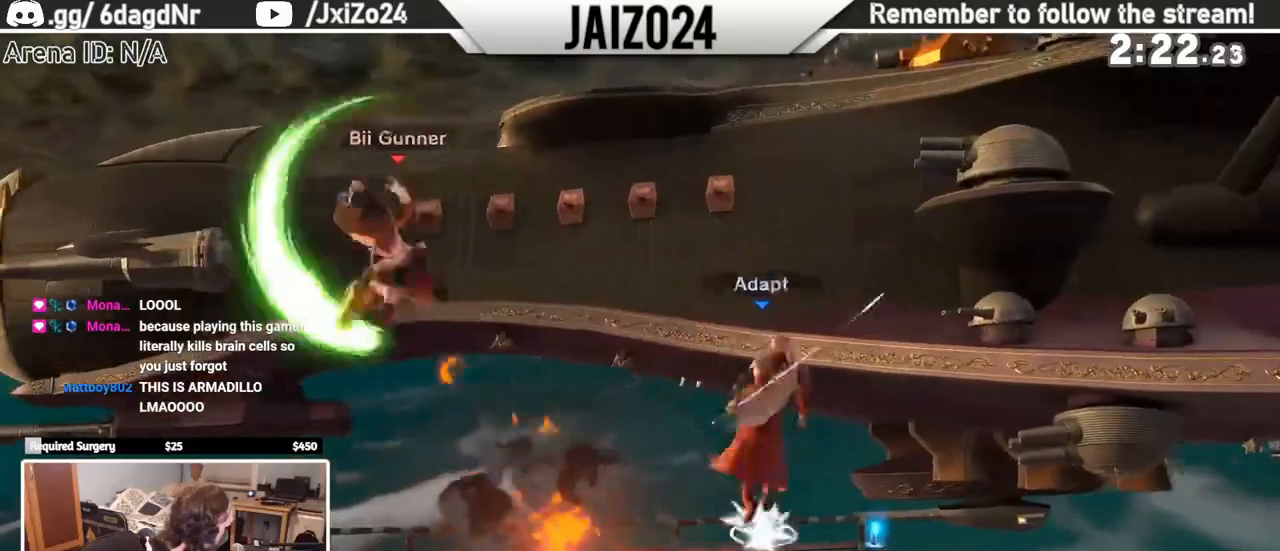
{"buttons": [], "left_stick": "center", "events": [[300, "Y", "down"], [317, "left_stick", "center"], [400, "A", "down"], [400, "Y", "up"], [500, "A", "up"]]}
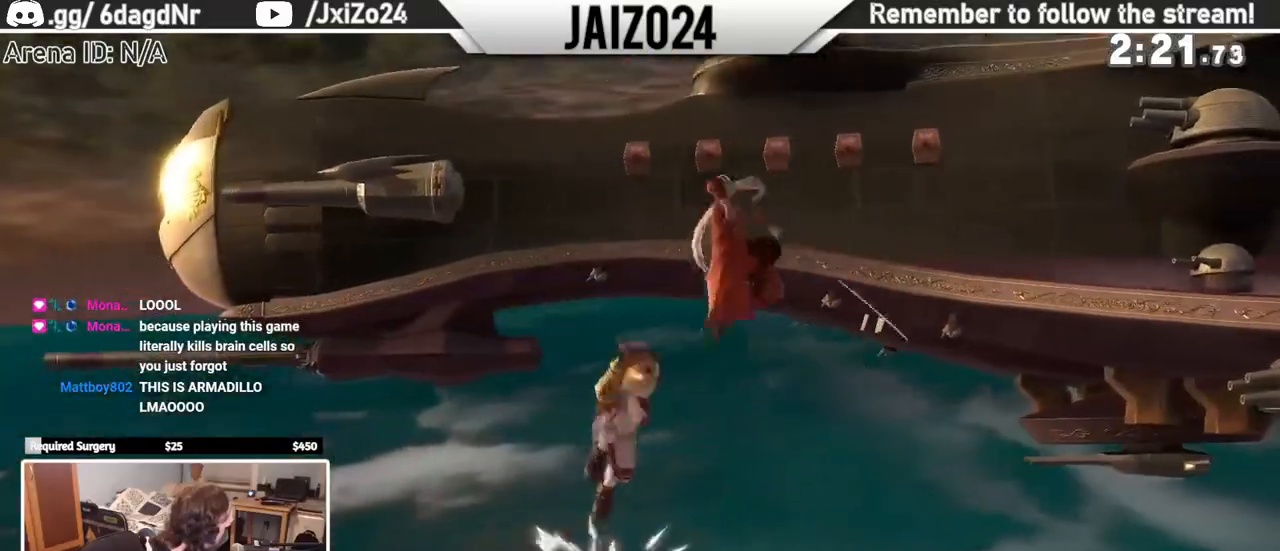
{"buttons": [], "left_stick": "left", "events": [[150, "left_stick", "left"], [317, "Z", "down"], [433, "Z", "up"]]}
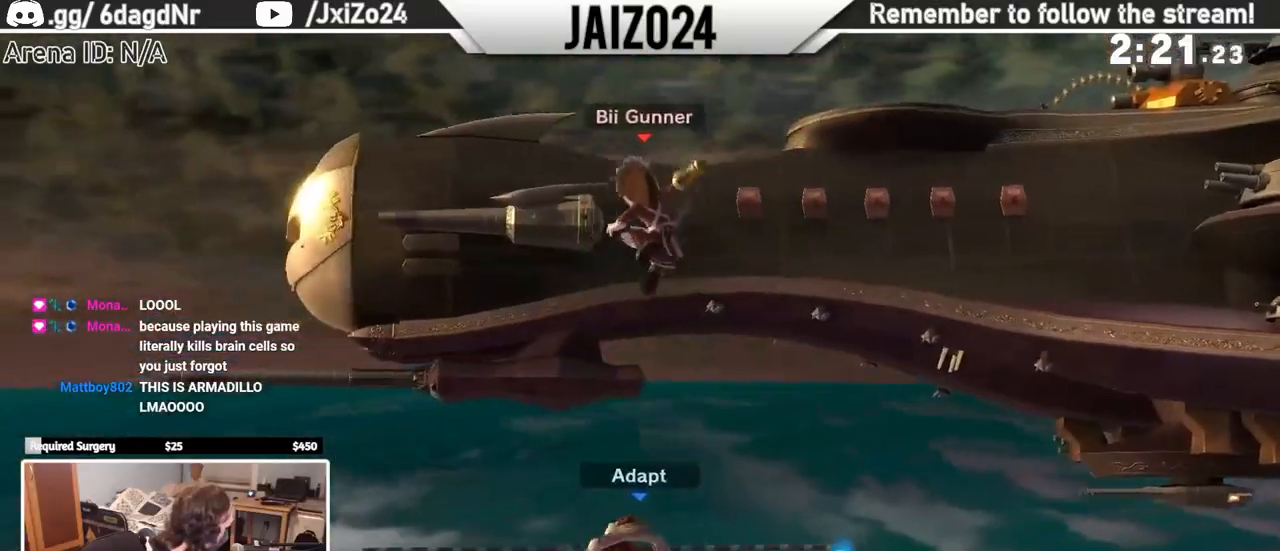
{"buttons": [], "left_stick": "left", "events": []}
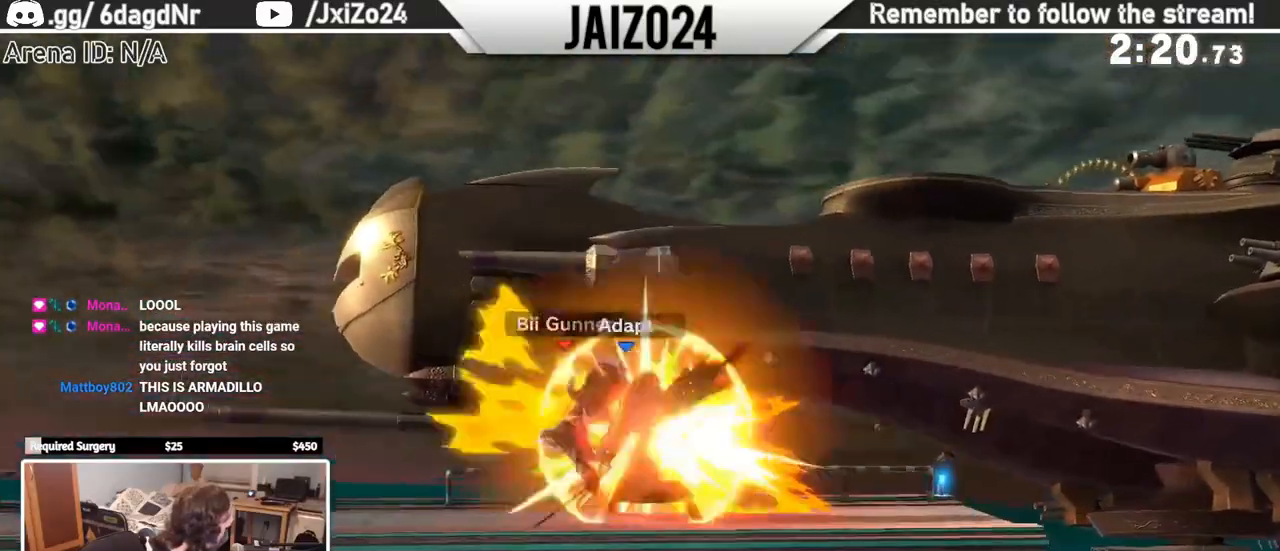
{"buttons": [], "left_stick": "center", "events": [[33, "R1", "down"], [133, "left_stick", "center"], [350, "R1", "up"]]}
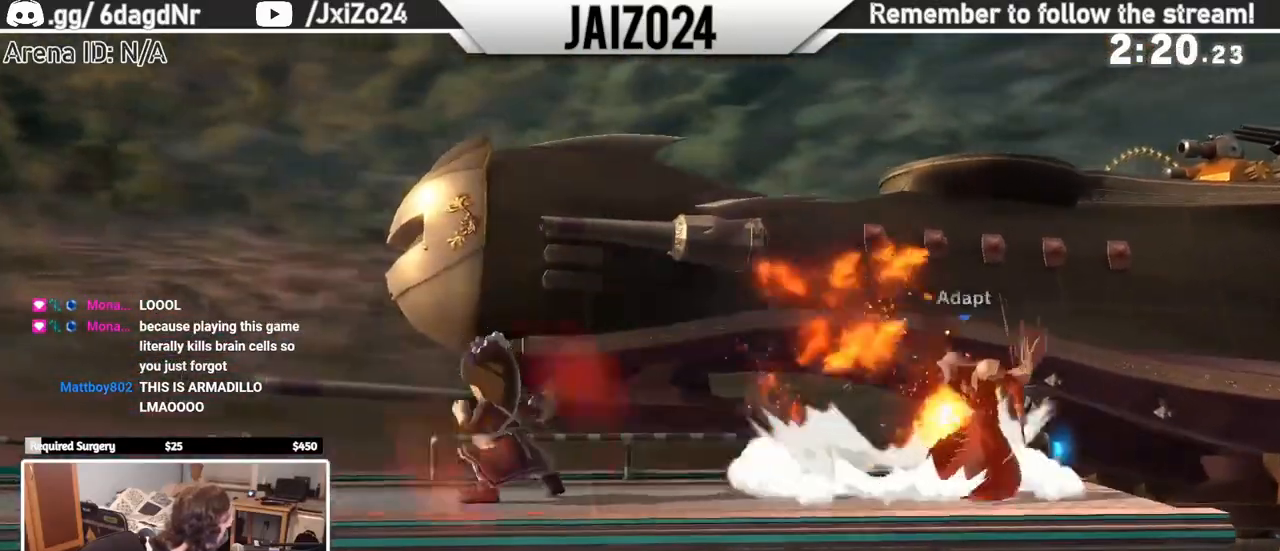
{"buttons": [], "left_stick": "left", "events": [[150, "Y", "down"], [150, "left_stick", "left"], [367, "Y", "up"]]}
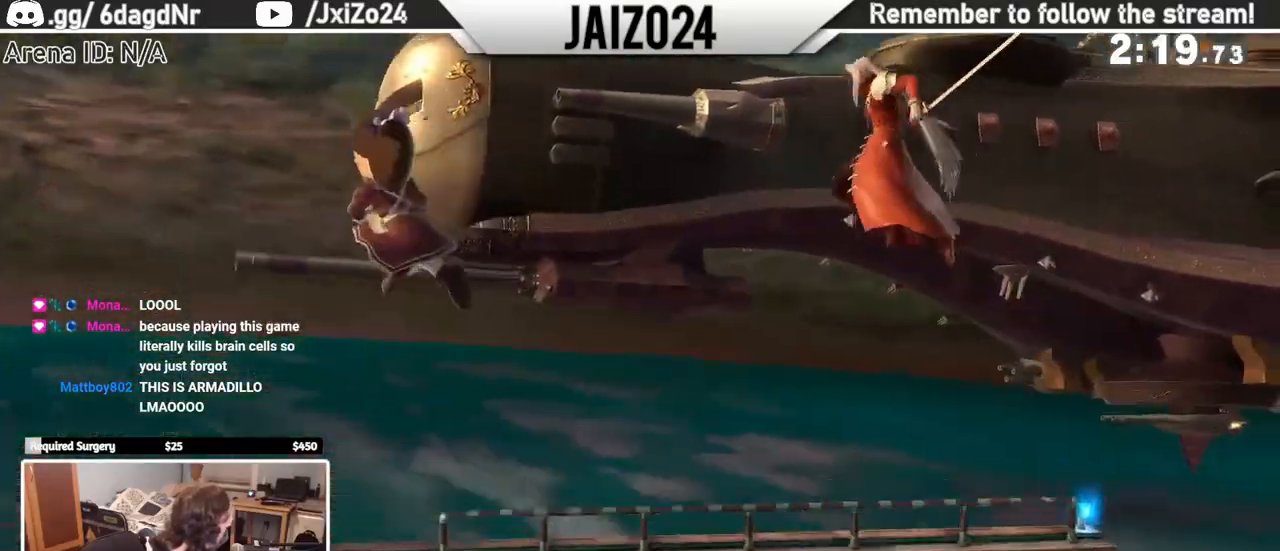
{"buttons": ["B"], "left_stick": "right", "events": [[100, "B", "down"], [100, "left_stick", "right"]]}
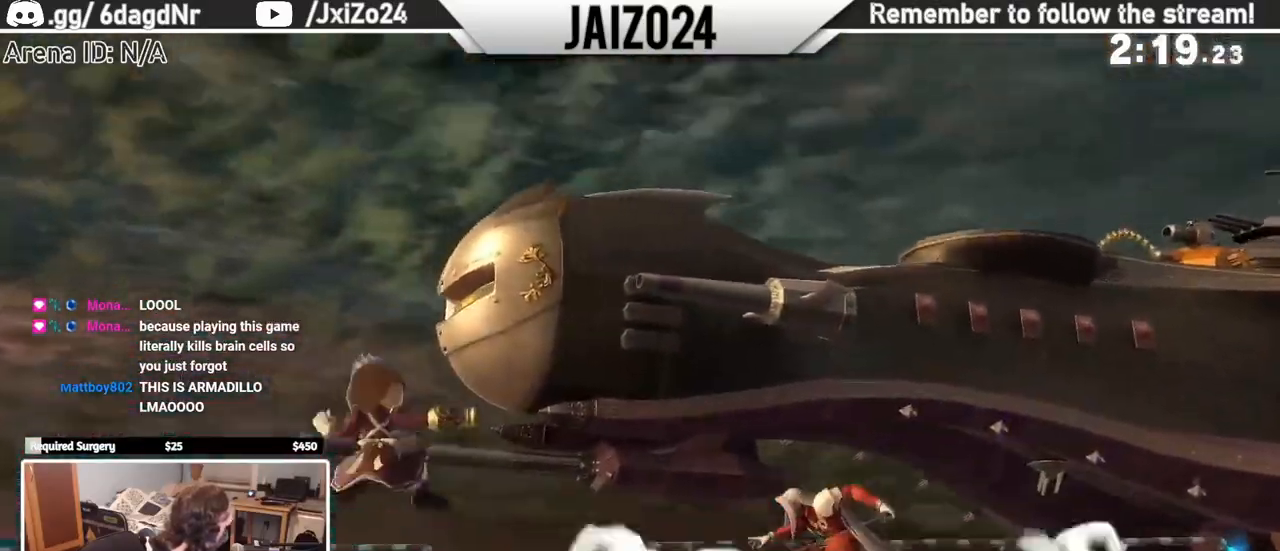
{"buttons": ["R1"], "left_stick": "center", "events": [[183, "B", "up"], [233, "R1", "down"], [233, "left_stick", "center"]]}
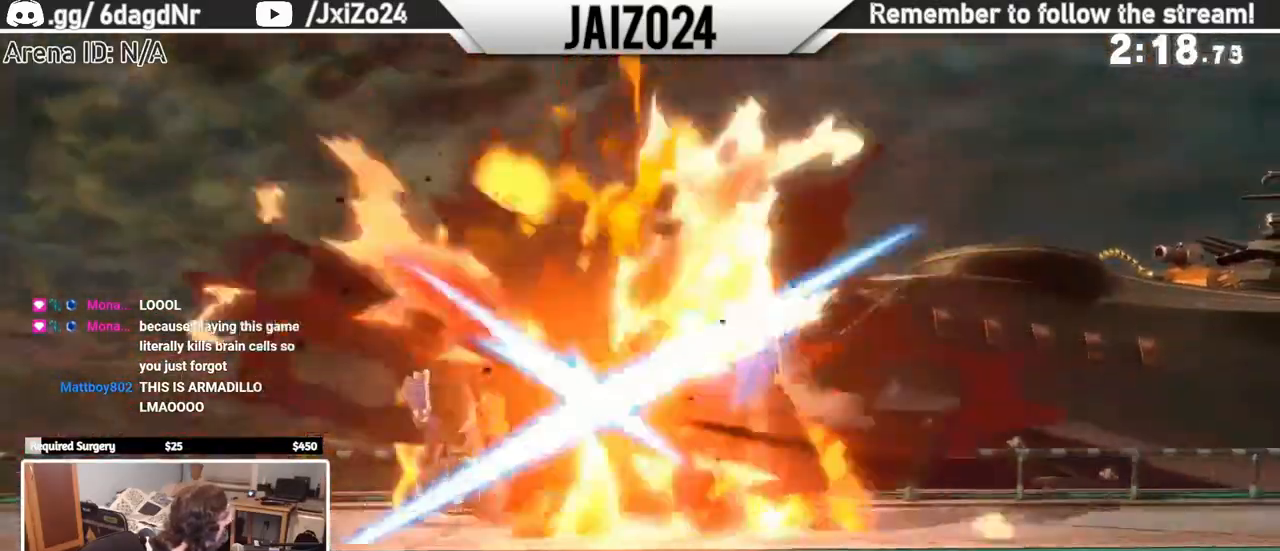
{"buttons": ["B"], "left_stick": "right", "events": [[100, "R1", "up"], [183, "Y", "down"], [267, "Y", "up"], [317, "B", "down"], [417, "left_stick", "right"]]}
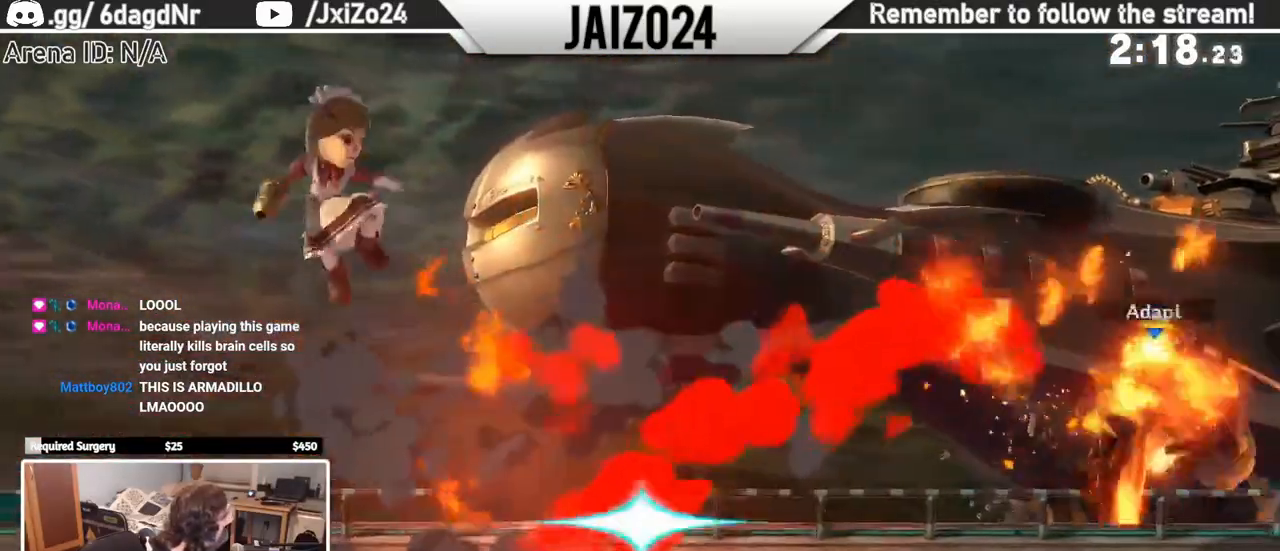
{"buttons": [], "left_stick": "left", "events": [[67, "left_stick", "center"], [233, "B", "up"], [233, "R1", "down"], [267, "left_stick", "left"], [450, "R1", "up"]]}
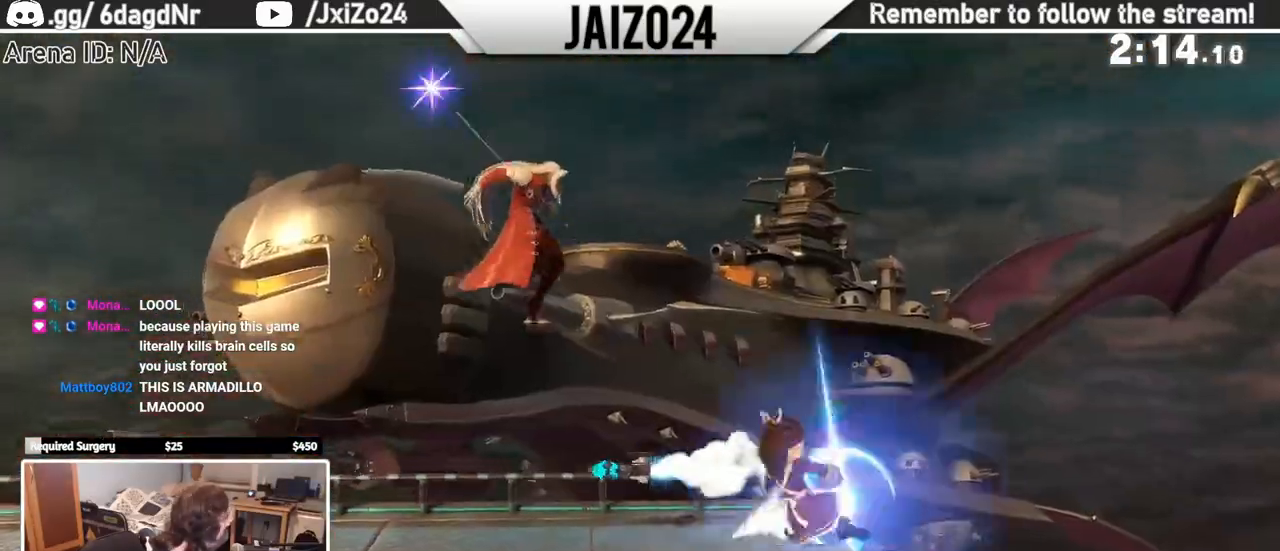
{"buttons": ["A", "Y"], "left_stick": "center", "events": [[167, "left_stick", "center"], [267, "Y", "down"], [300, "A", "down"]]}
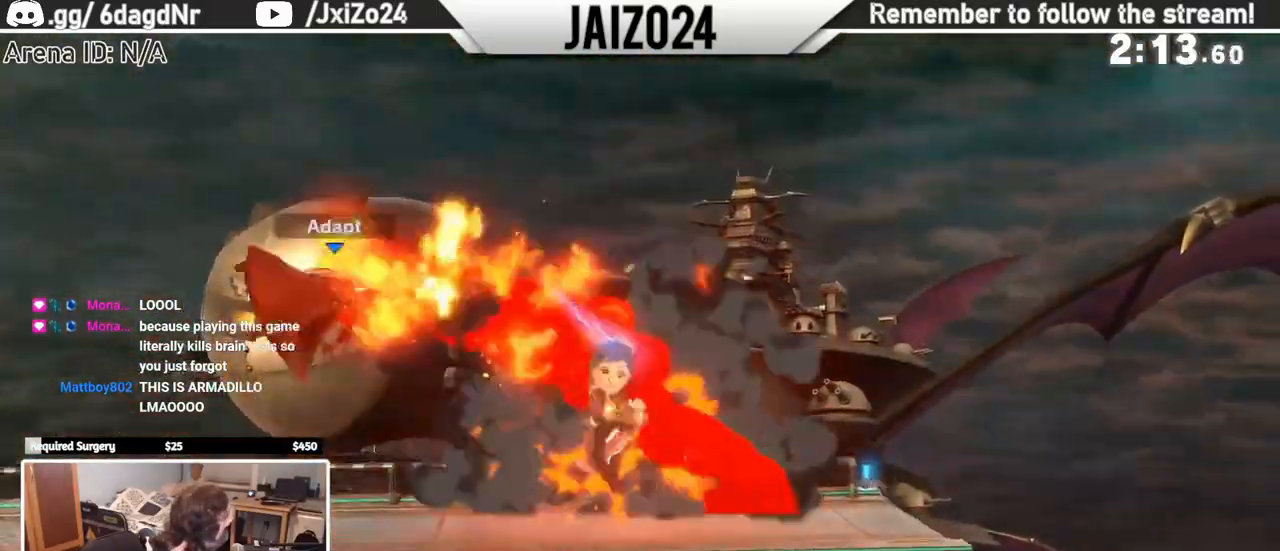
{"buttons": [], "left_stick": "center", "events": [[33, "left_stick", "left"], [50, "A", "up"], [50, "Y", "up"], [233, "left_stick", "center"]]}
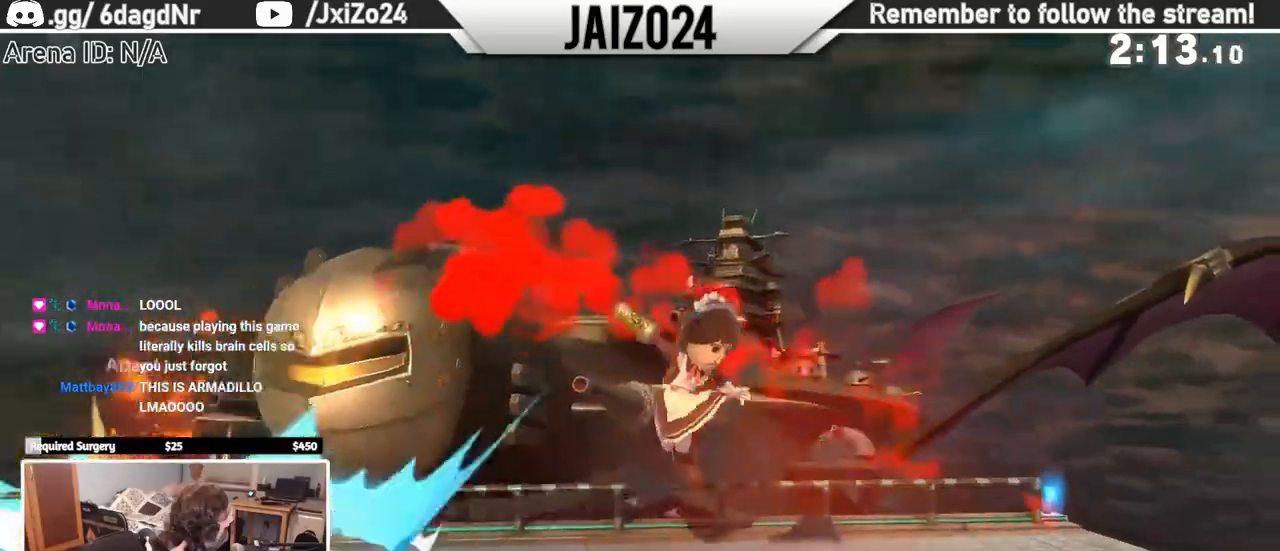
{"buttons": [], "left_stick": "left", "events": [[17, "Y", "down"], [83, "left_stick", "right"], [283, "Y", "up"], [383, "left_stick", "center"], [500, "left_stick", "left"]]}
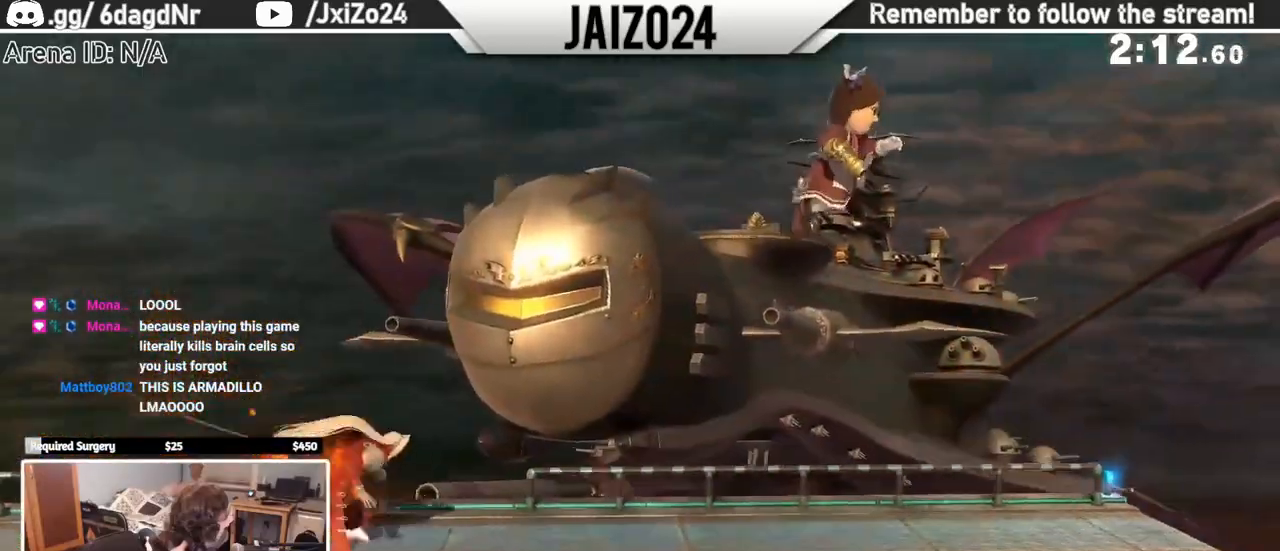
{"buttons": ["B"], "left_stick": "left", "events": [[17, "B", "down"], [133, "DPAD_UP", "down"], [283, "DPAD_UP", "up"]]}
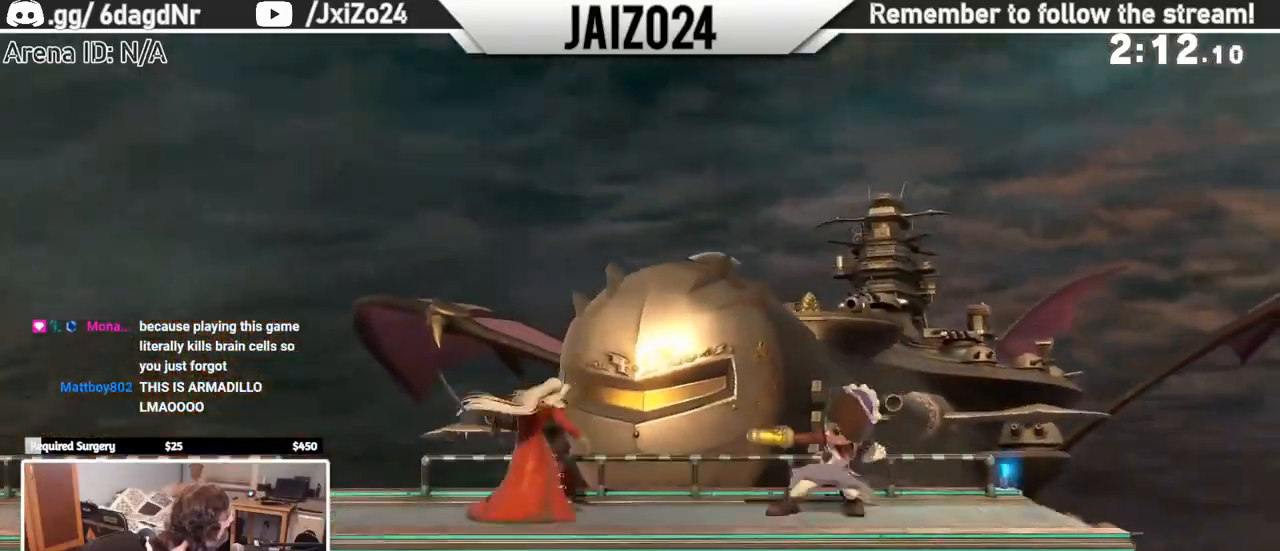
{"buttons": [], "left_stick": "left", "events": [[17, "B", "up"], [50, "left_stick", "center"], [233, "left_stick", "left"], [367, "R1", "down"], [417, "R1", "up"]]}
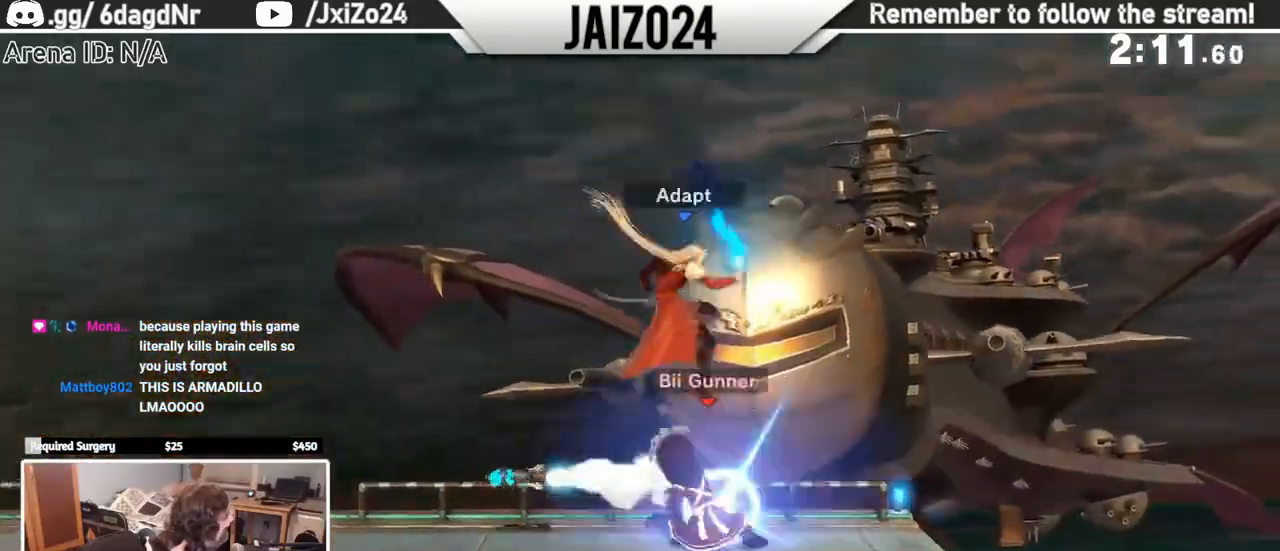
{"buttons": [], "left_stick": "center", "events": [[50, "left_stick", "center"], [383, "Y", "down"], [433, "Y", "up"]]}